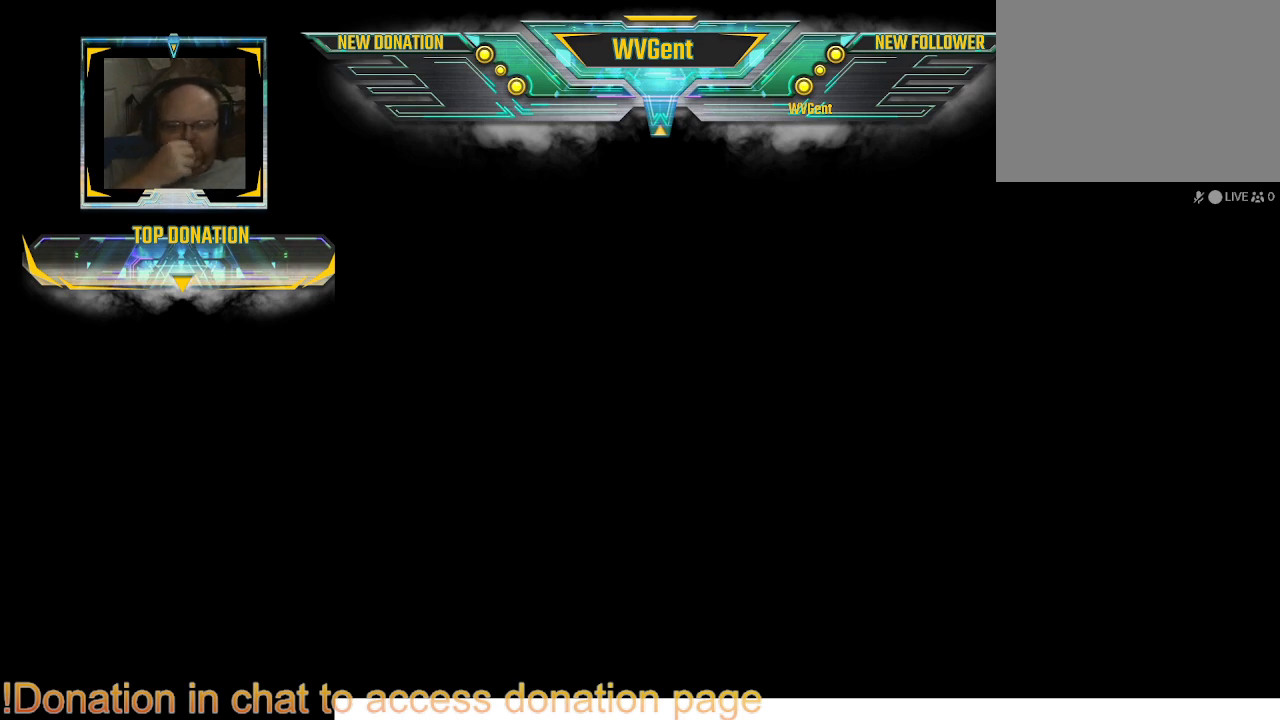
Gameplay with a controller (PlayStation layout); each line is a JSON object with the inputs held at the frame after it. "events" lists button and stick changes between this image and that frame as [ms after this image, input, new state], when the widget could be followed in between. Not read: L3 R3.
{"buttons": [], "left_stick": "center", "right_stick": "center", "events": []}
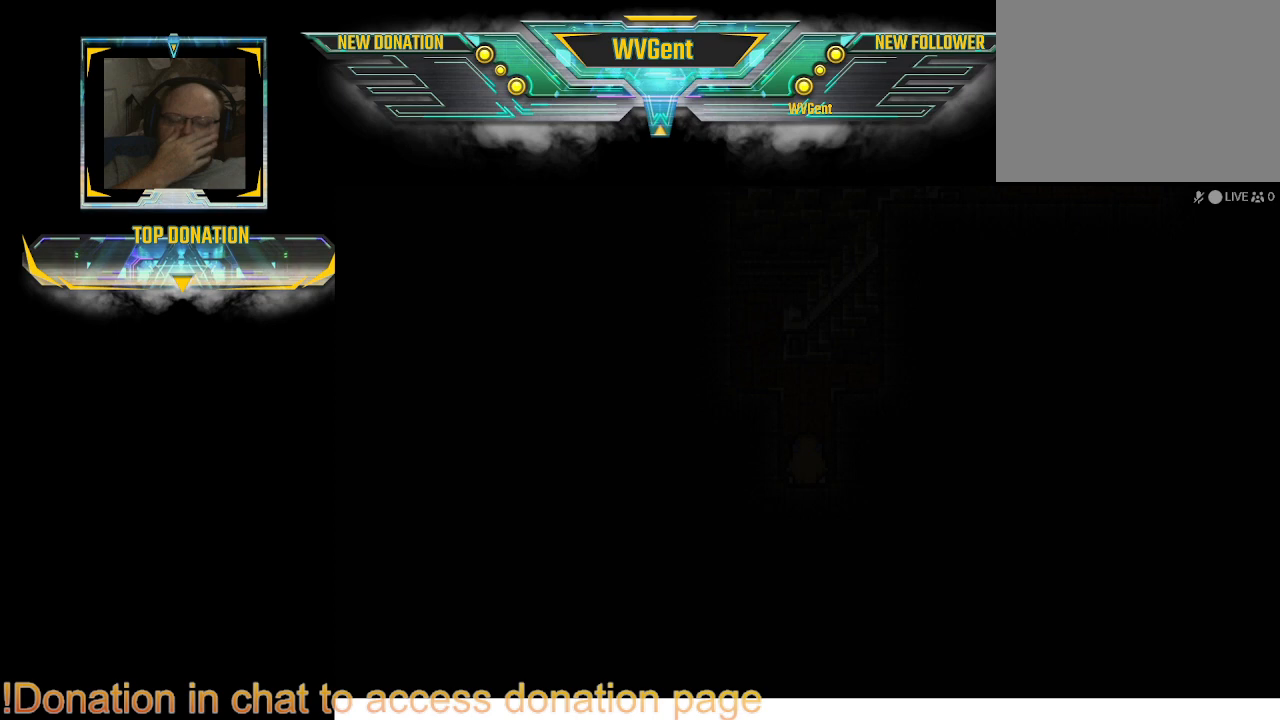
{"buttons": [], "left_stick": "center", "right_stick": "center", "events": []}
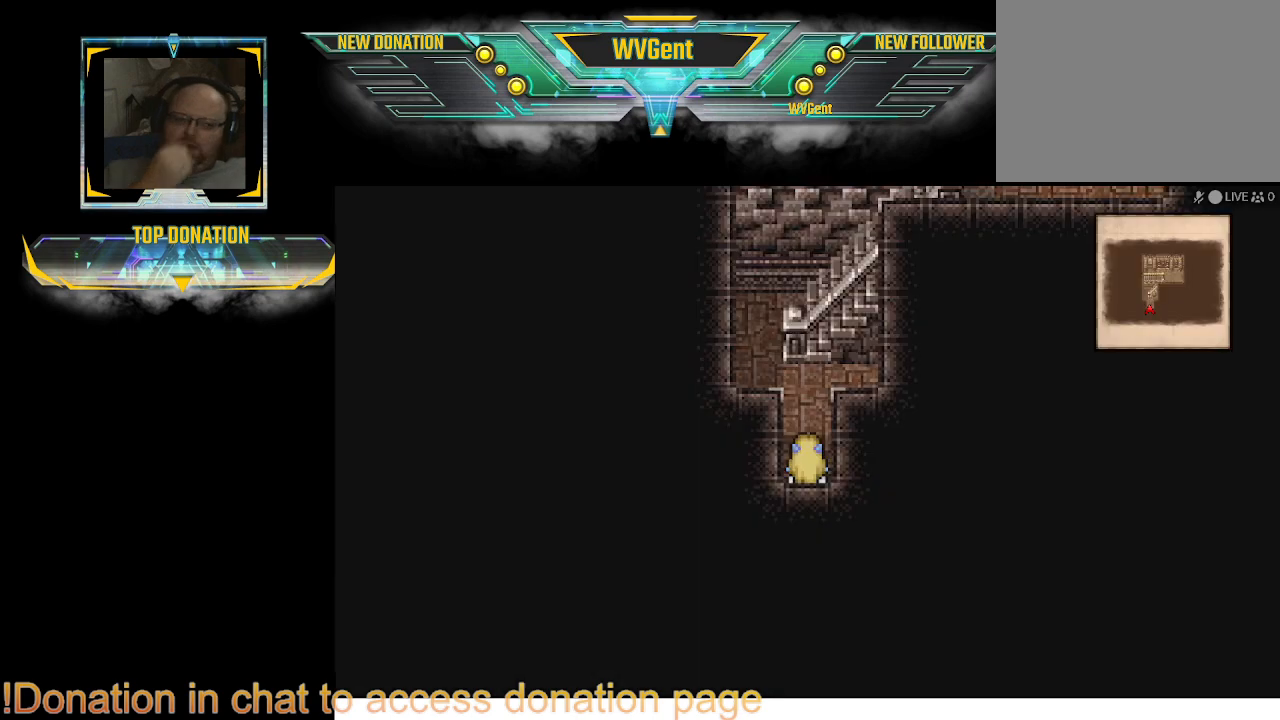
{"buttons": ["CIRCLE"], "left_stick": "down", "right_stick": "center", "events": [[400, "left_stick", "down"], [467, "CIRCLE", "down"]]}
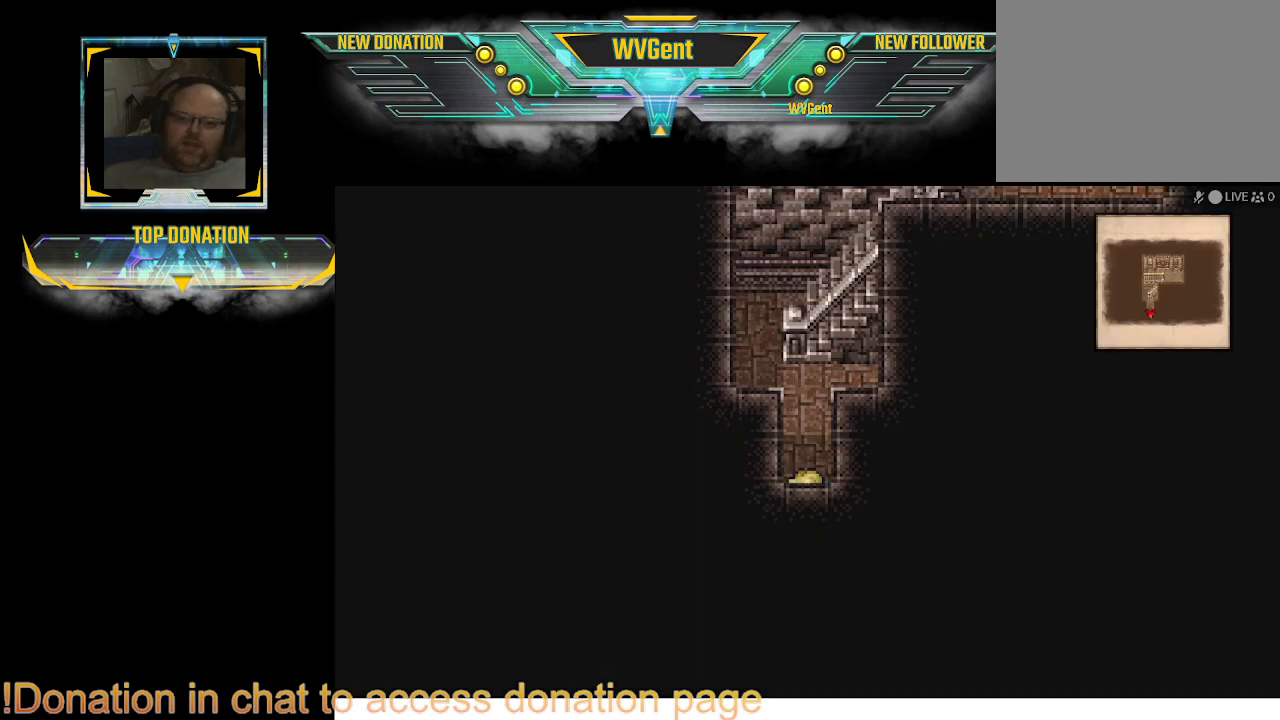
{"buttons": [], "left_stick": "down", "right_stick": "center", "events": [[500, "CIRCLE", "up"]]}
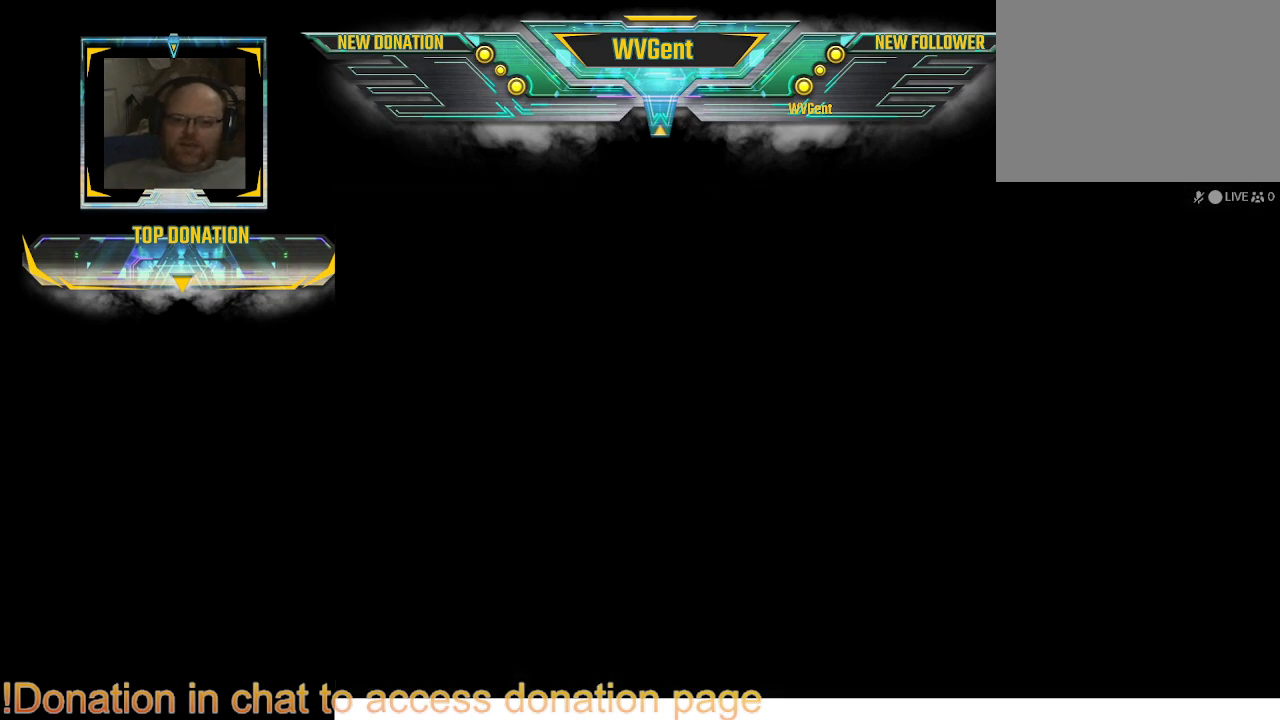
{"buttons": [], "left_stick": "center", "right_stick": "center", "events": [[33, "left_stick", "center"]]}
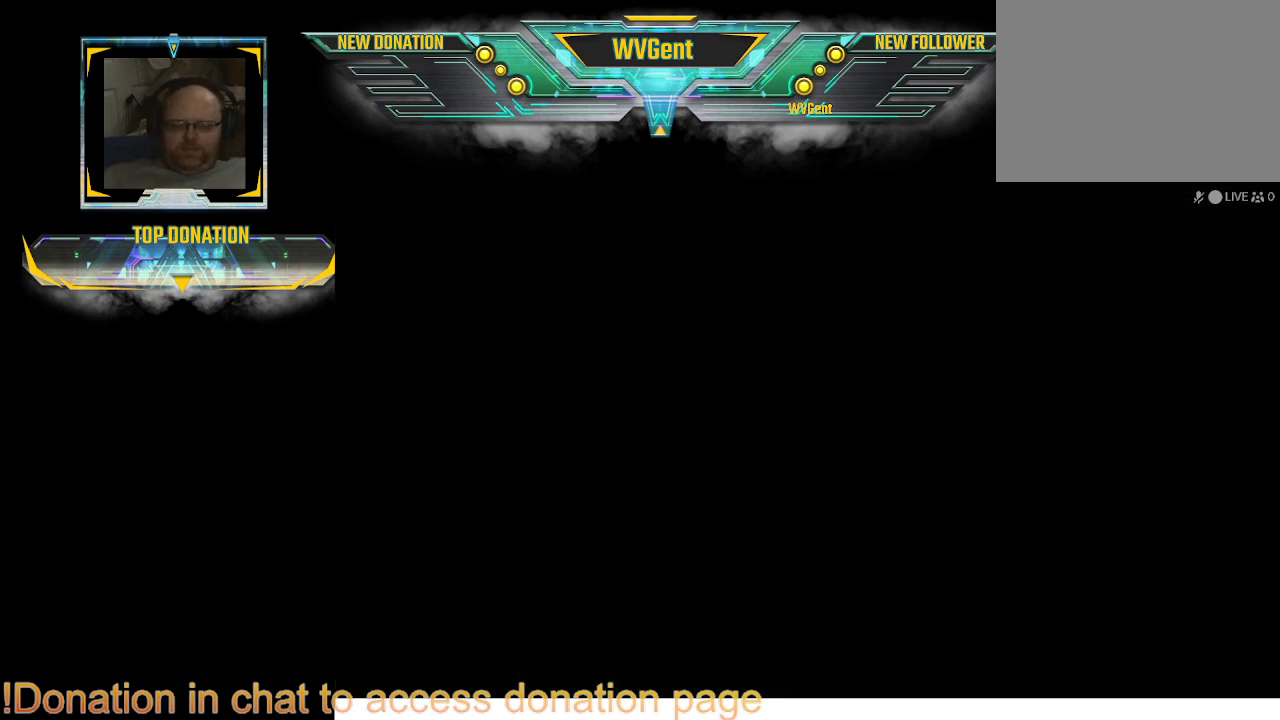
{"buttons": [], "left_stick": "center", "right_stick": "center", "events": []}
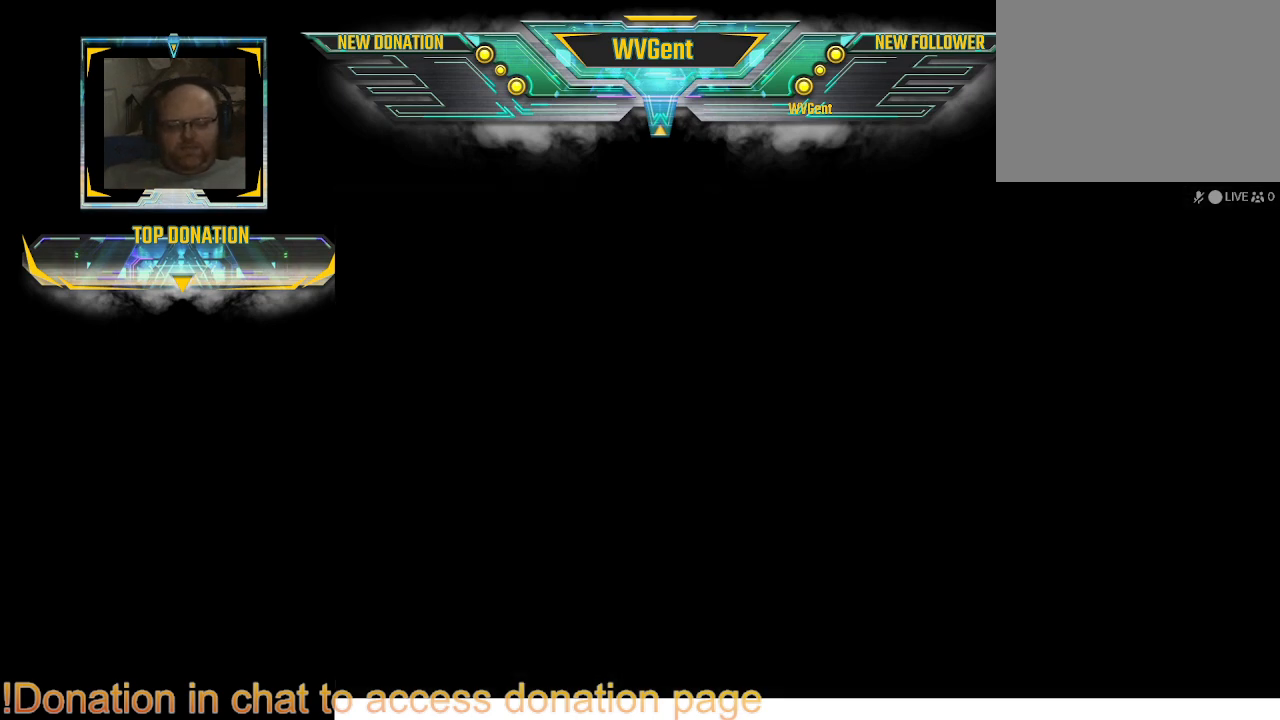
{"buttons": [], "left_stick": "center", "right_stick": "center", "events": []}
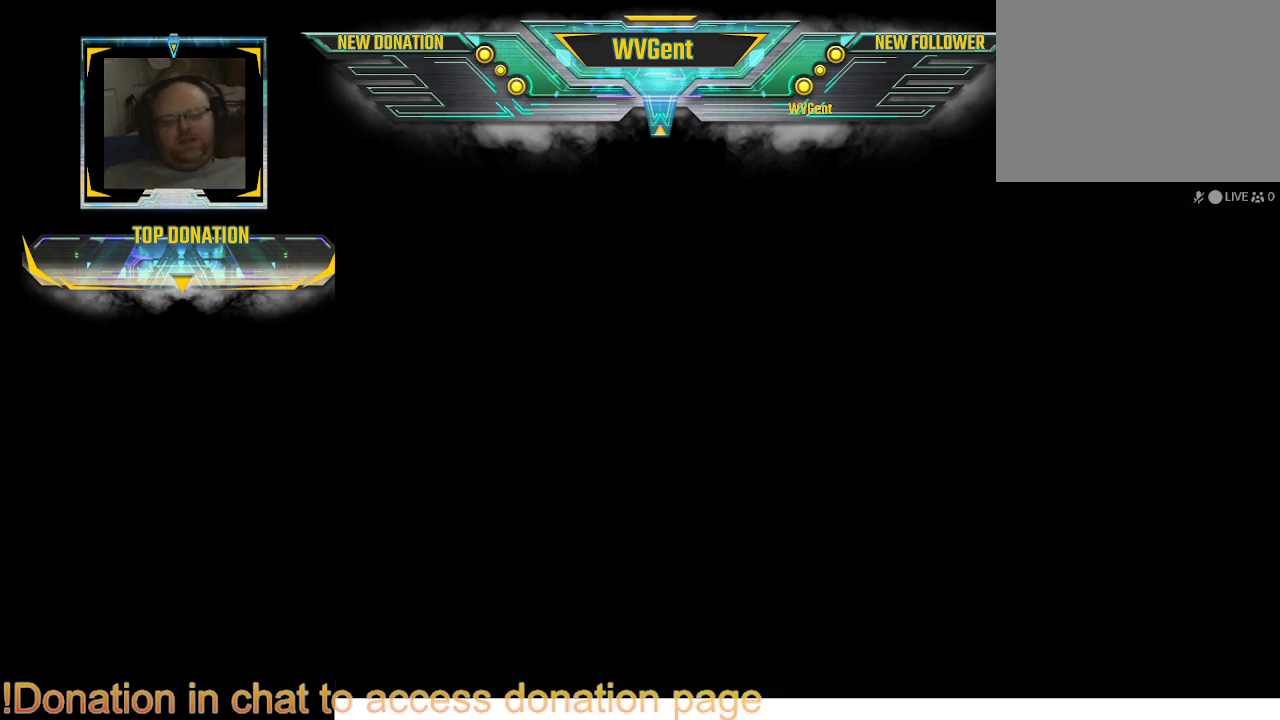
{"buttons": [], "left_stick": "center", "right_stick": "center", "events": []}
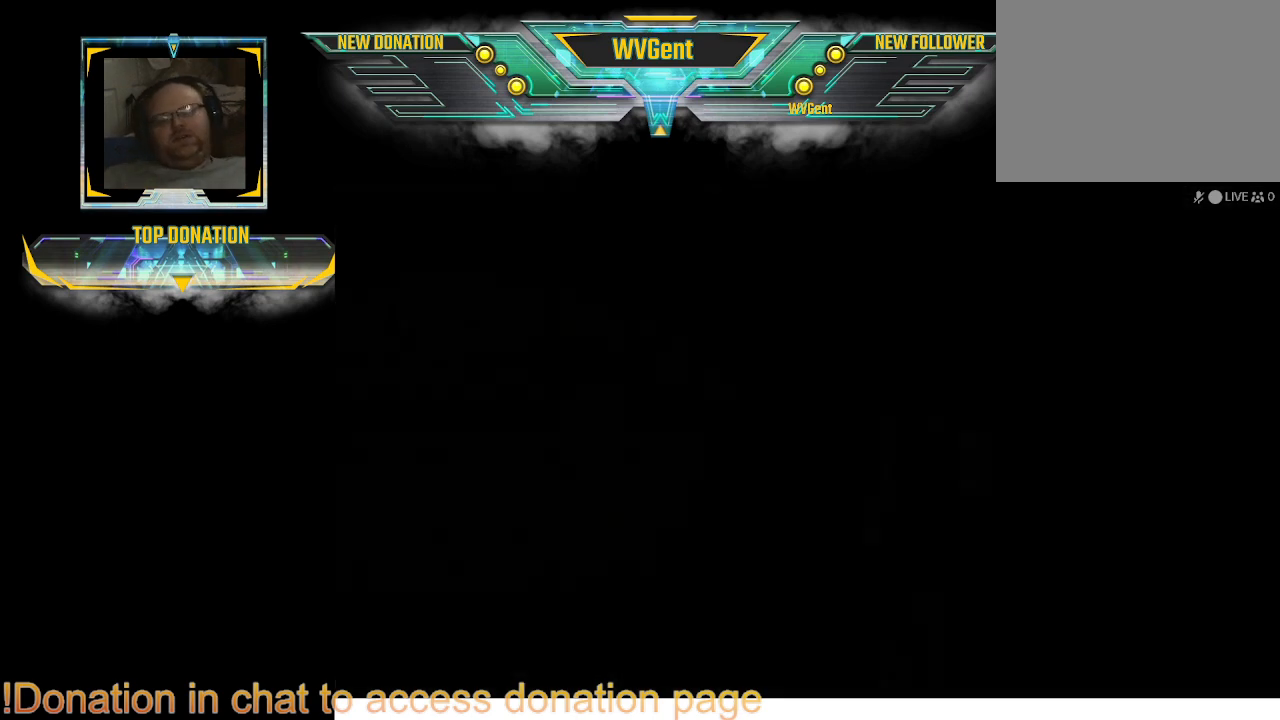
{"buttons": [], "left_stick": "center", "right_stick": "center", "events": []}
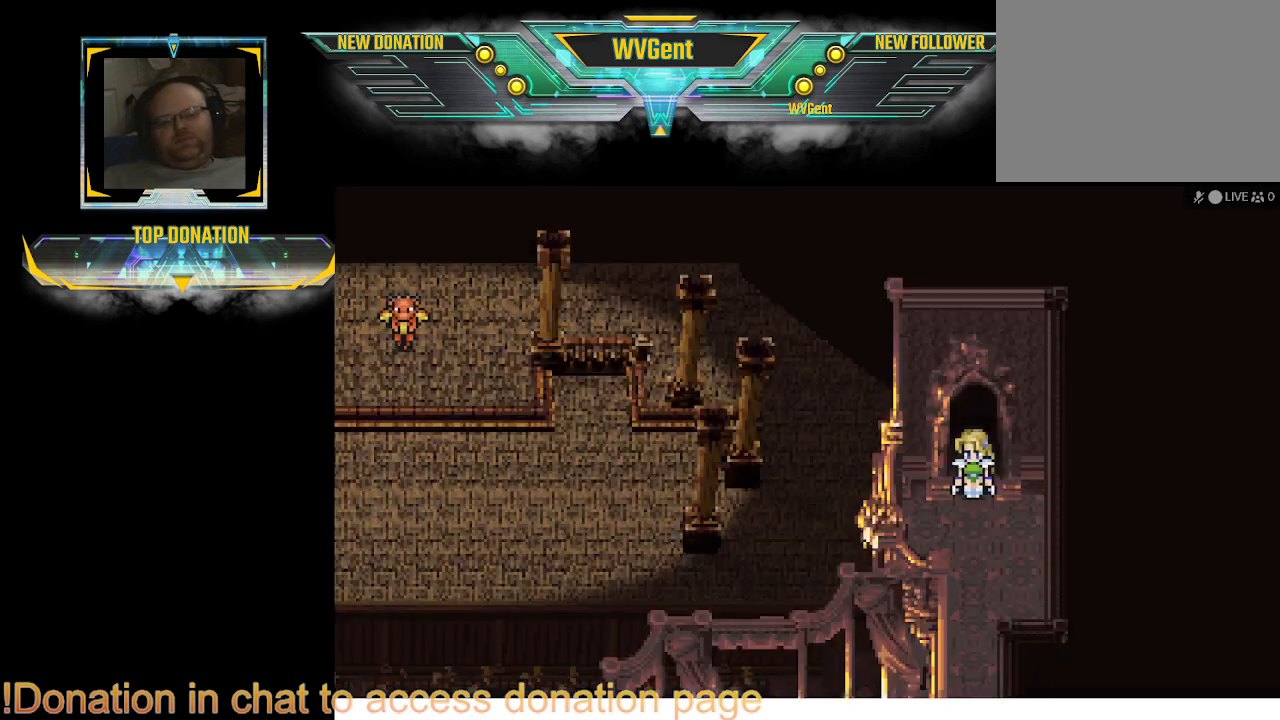
{"buttons": ["CIRCLE"], "left_stick": "down", "right_stick": "center", "events": [[167, "left_stick", "down"], [233, "CIRCLE", "down"]]}
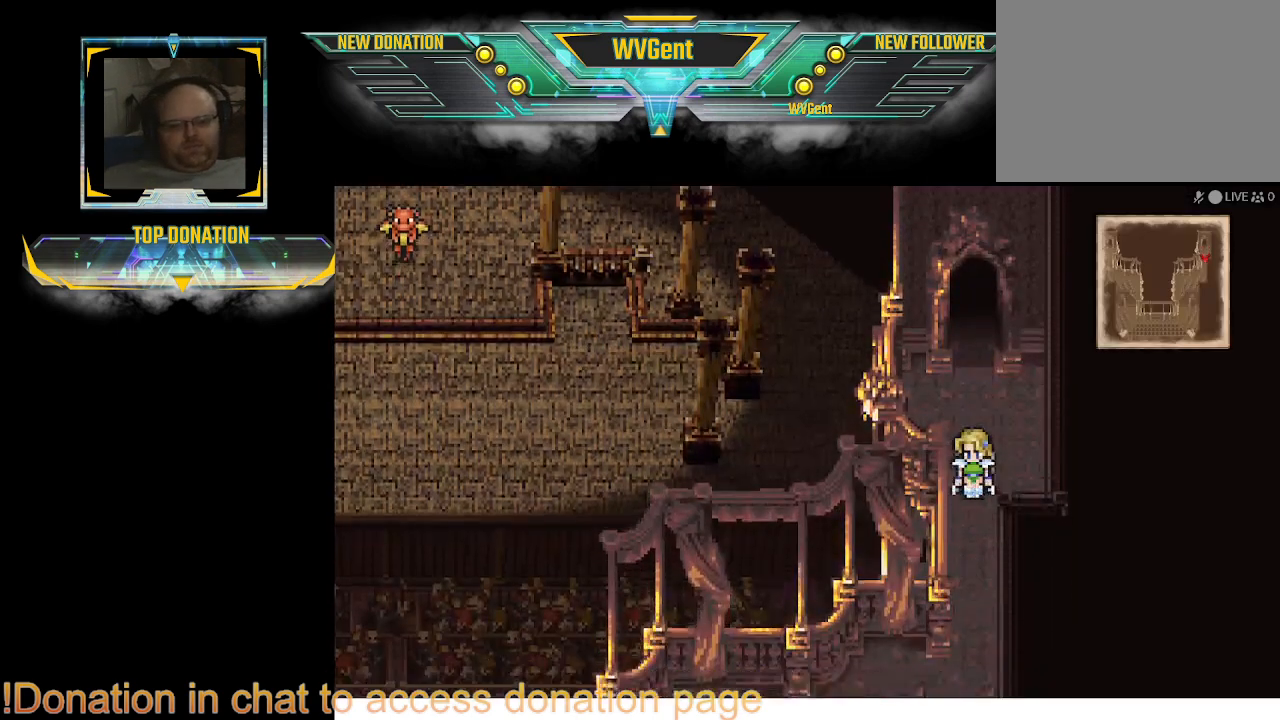
{"buttons": ["CIRCLE"], "left_stick": "left", "right_stick": "center", "events": [[367, "left_stick", "down-left"], [500, "left_stick", "left"]]}
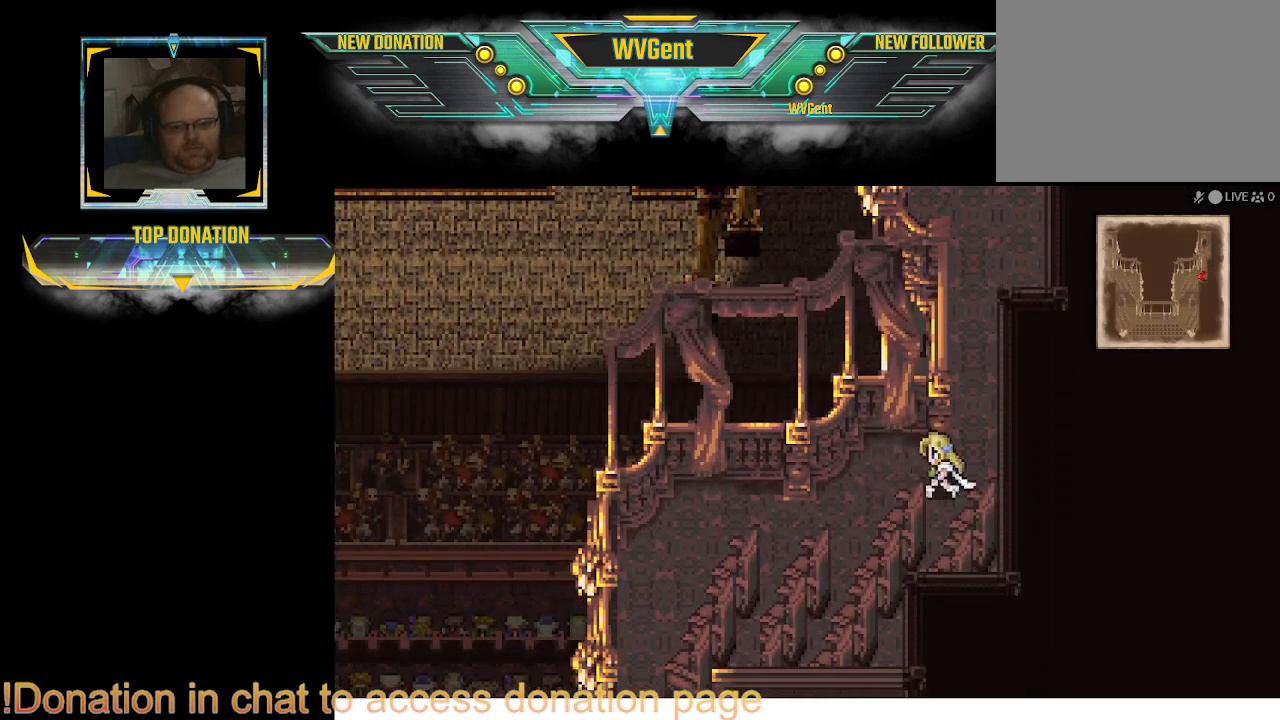
{"buttons": ["CIRCLE"], "left_stick": "left", "right_stick": "center", "events": []}
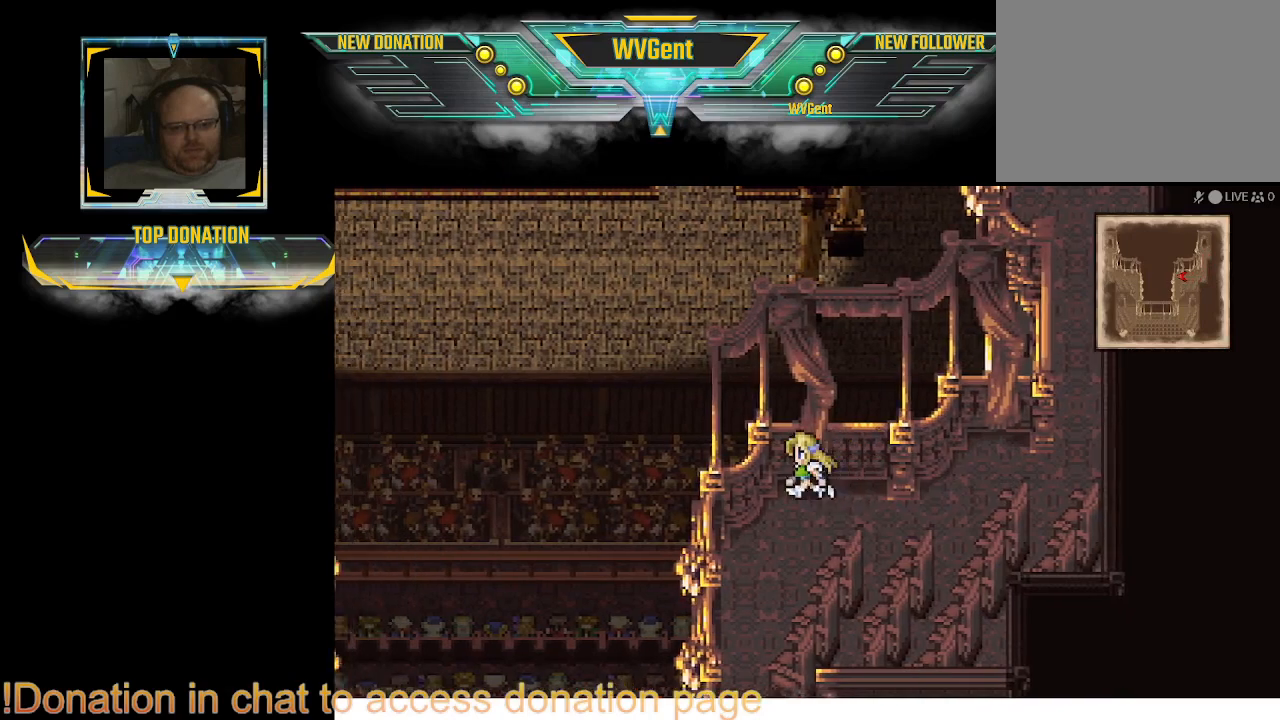
{"buttons": ["CIRCLE"], "left_stick": "down-left", "right_stick": "center", "events": [[33, "left_stick", "down-left"], [167, "left_stick", "down"], [433, "left_stick", "down-left"]]}
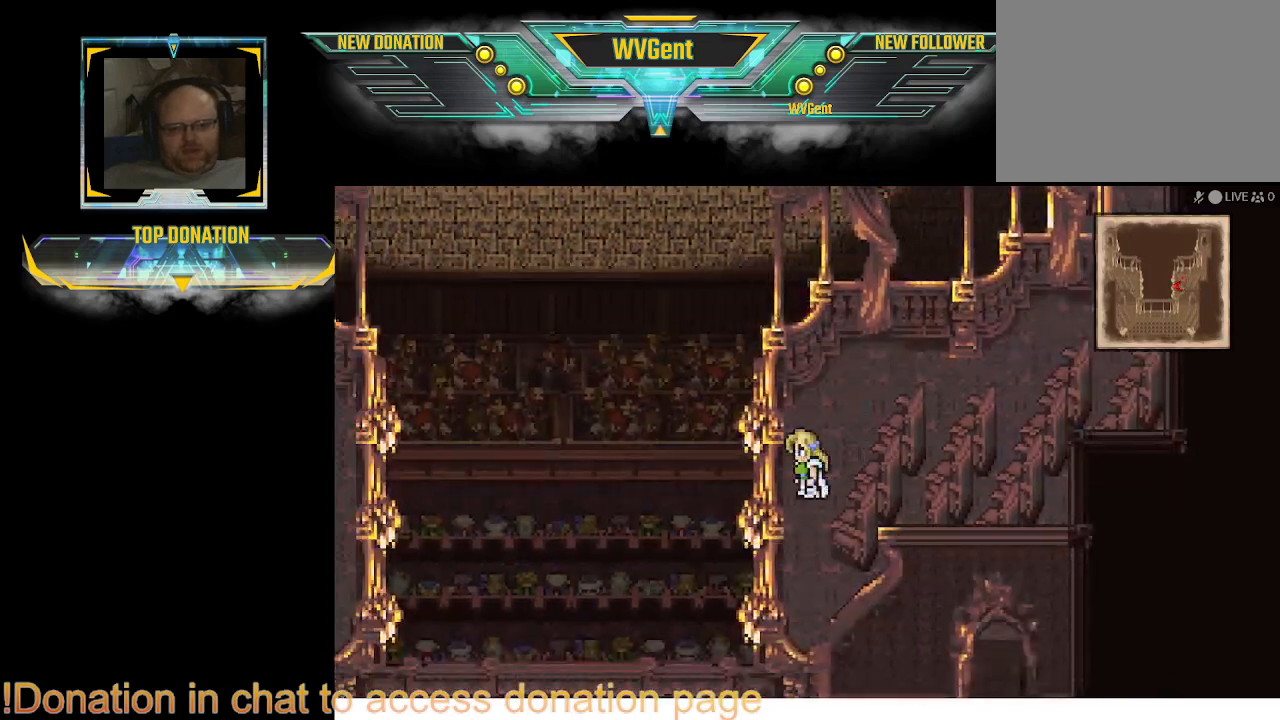
{"buttons": ["CIRCLE"], "left_stick": "right", "right_stick": "center", "events": [[67, "left_stick", "down"], [433, "left_stick", "right"]]}
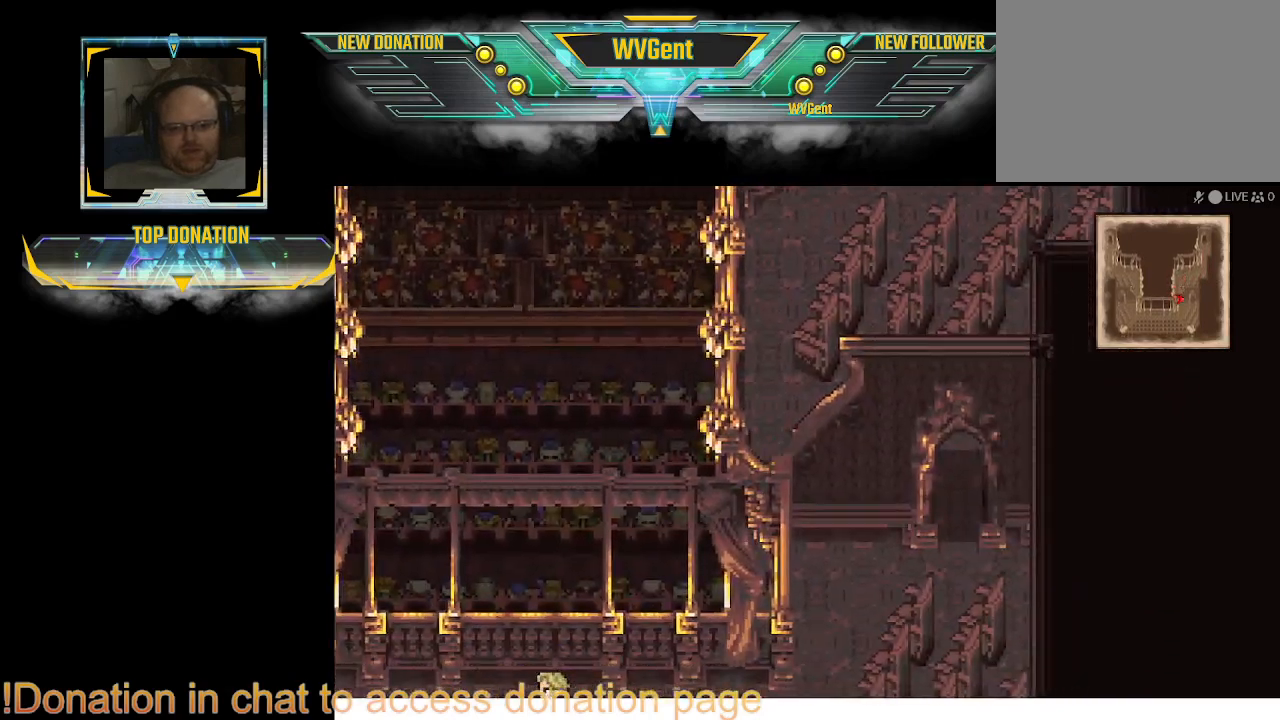
{"buttons": ["CIRCLE"], "left_stick": "down-left", "right_stick": "center", "events": [[133, "left_stick", "down-right"], [300, "left_stick", "down"], [400, "left_stick", "down-left"]]}
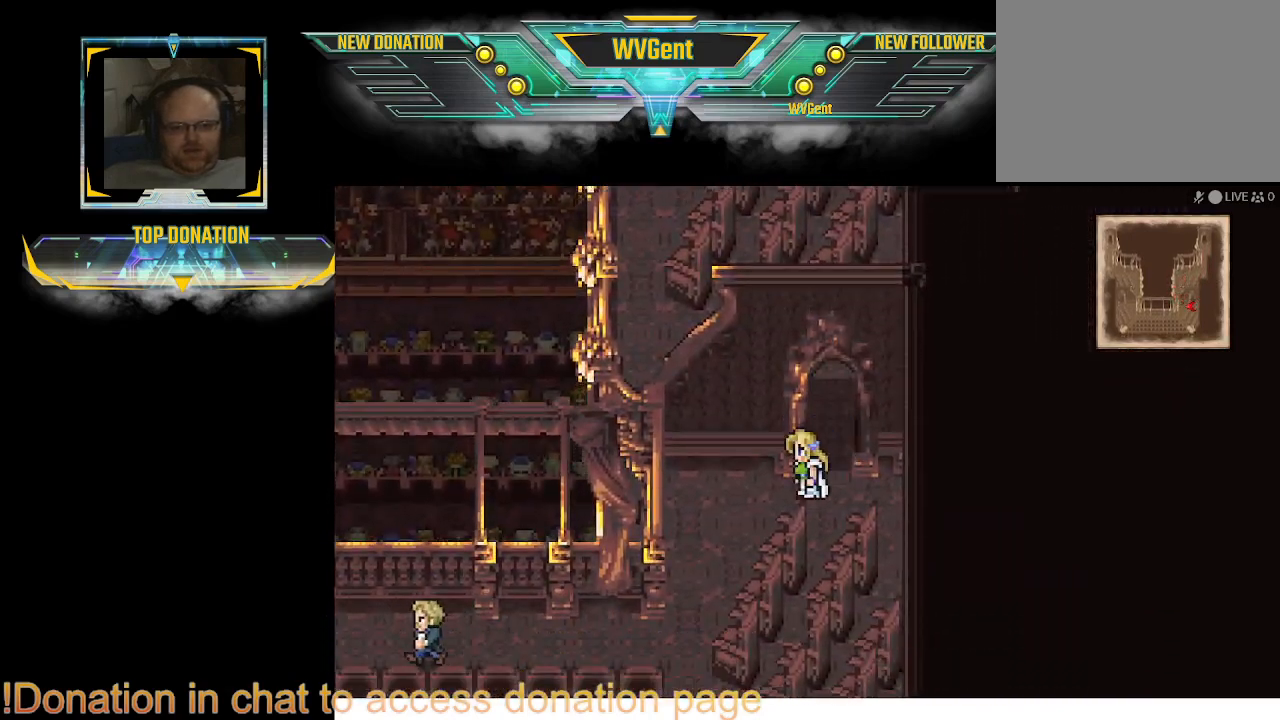
{"buttons": ["CIRCLE"], "left_stick": "down", "right_stick": "center", "events": [[433, "left_stick", "down"]]}
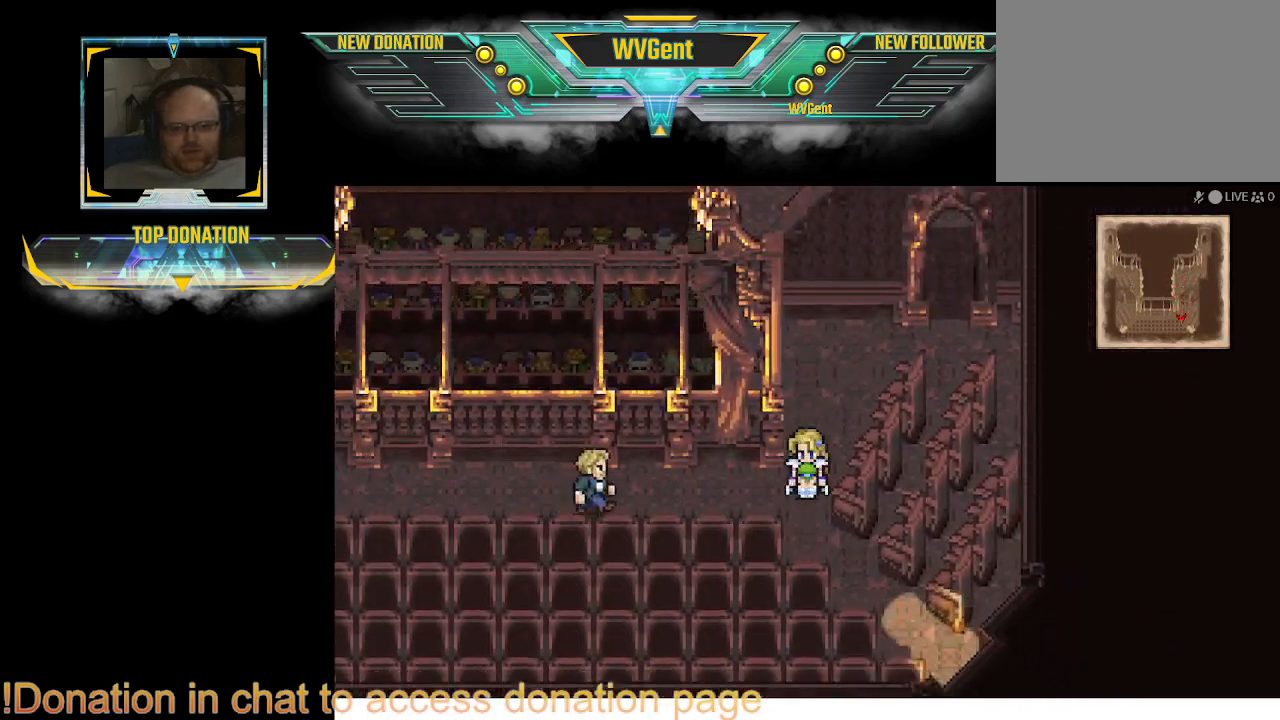
{"buttons": ["CIRCLE"], "left_stick": "down", "right_stick": "center", "events": [[267, "left_stick", "down-right"], [367, "left_stick", "down"]]}
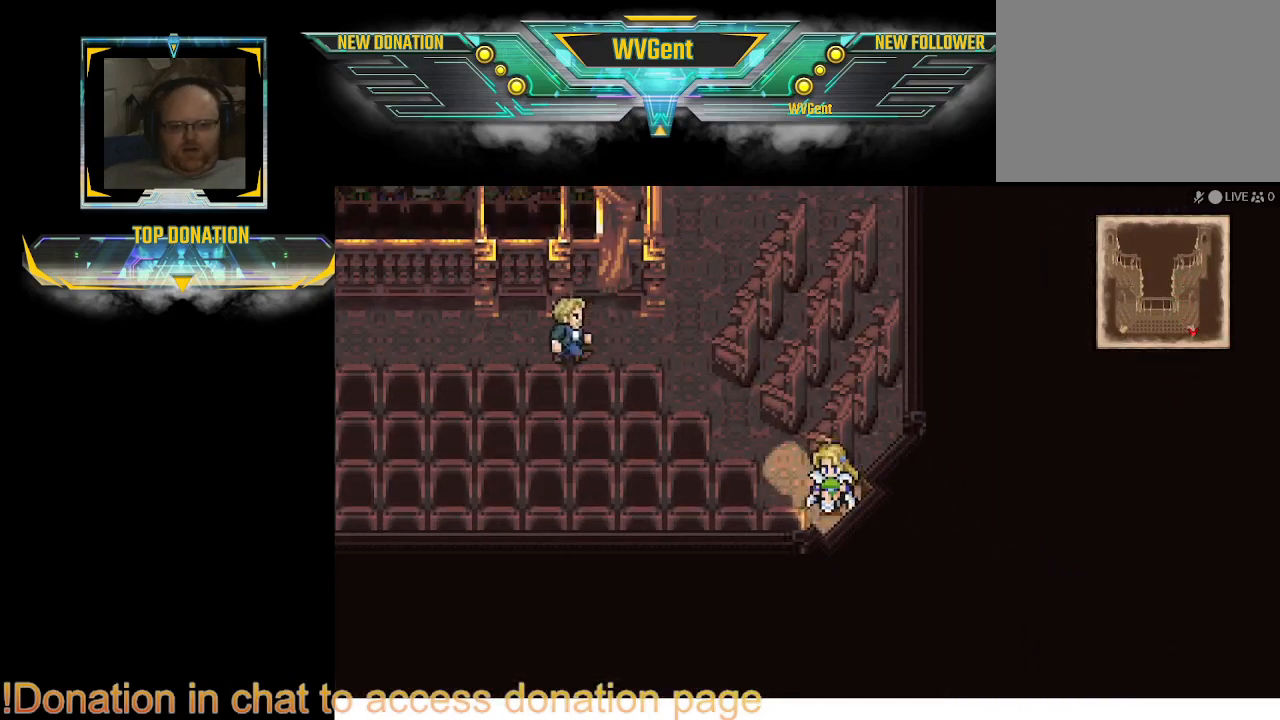
{"buttons": [], "left_stick": "down", "right_stick": "center", "events": [[500, "CIRCLE", "up"]]}
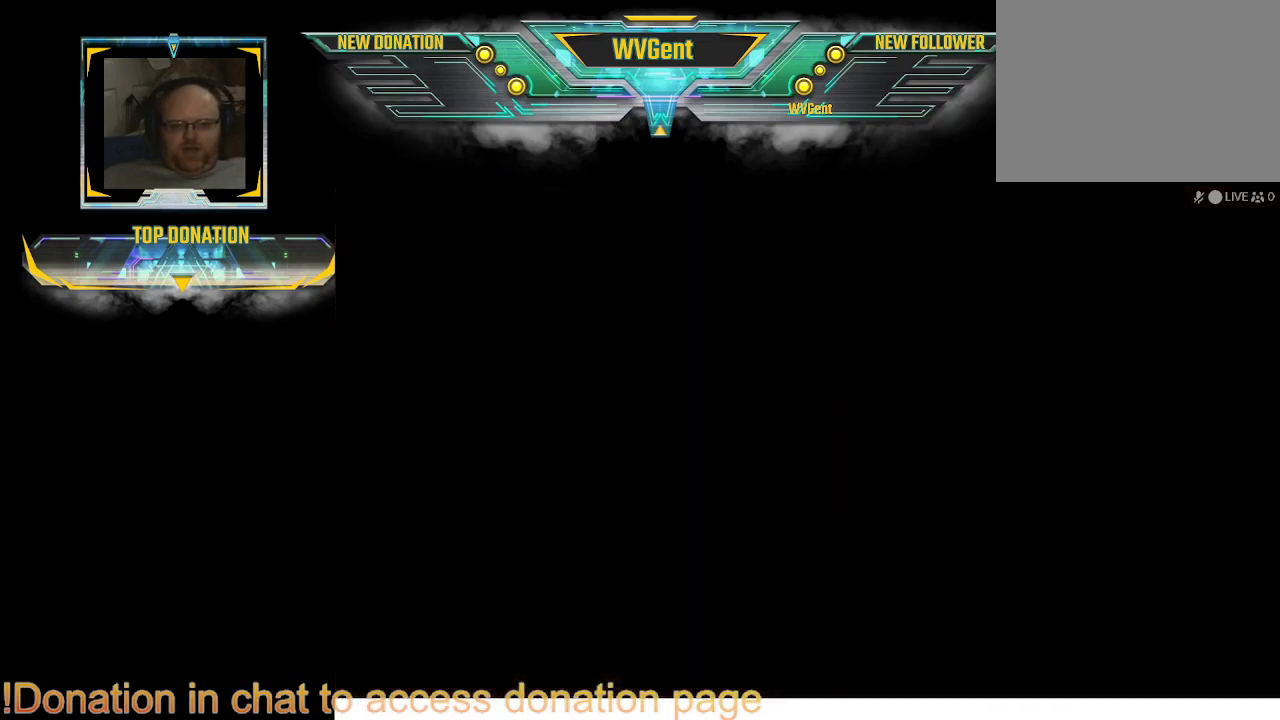
{"buttons": [], "left_stick": "center", "right_stick": "center", "events": [[33, "left_stick", "center"]]}
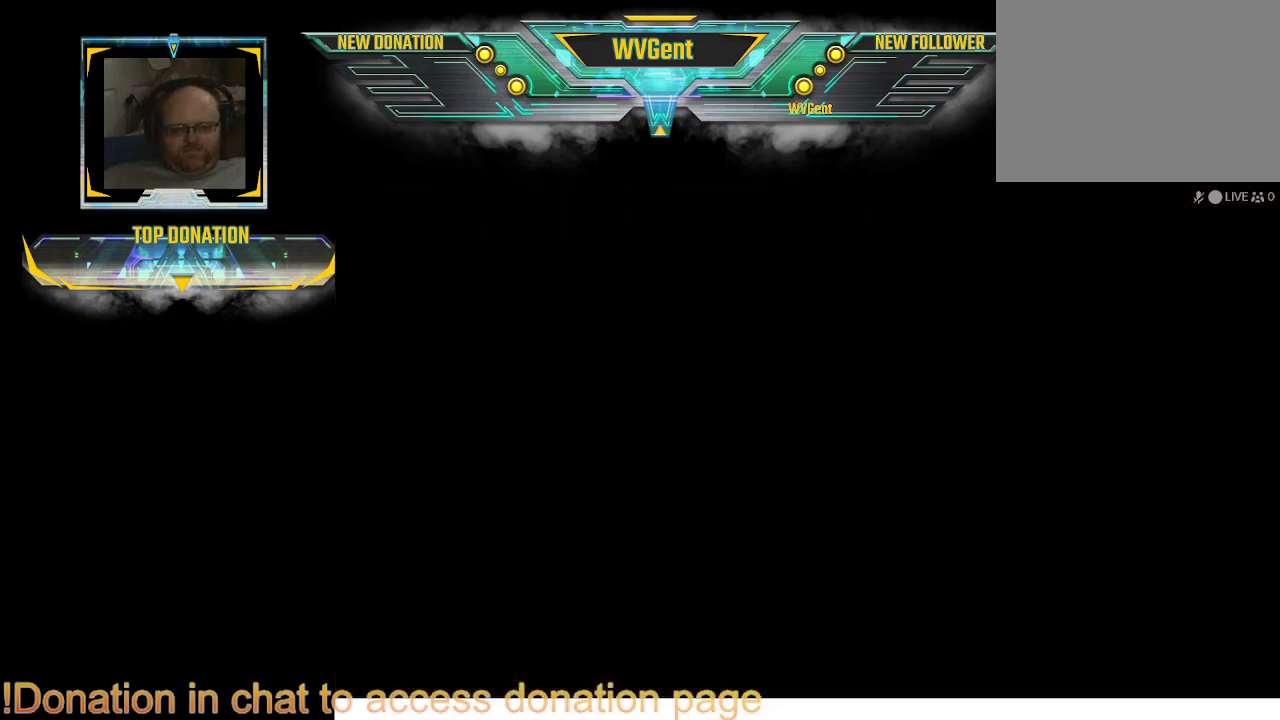
{"buttons": [], "left_stick": "center", "right_stick": "center", "events": []}
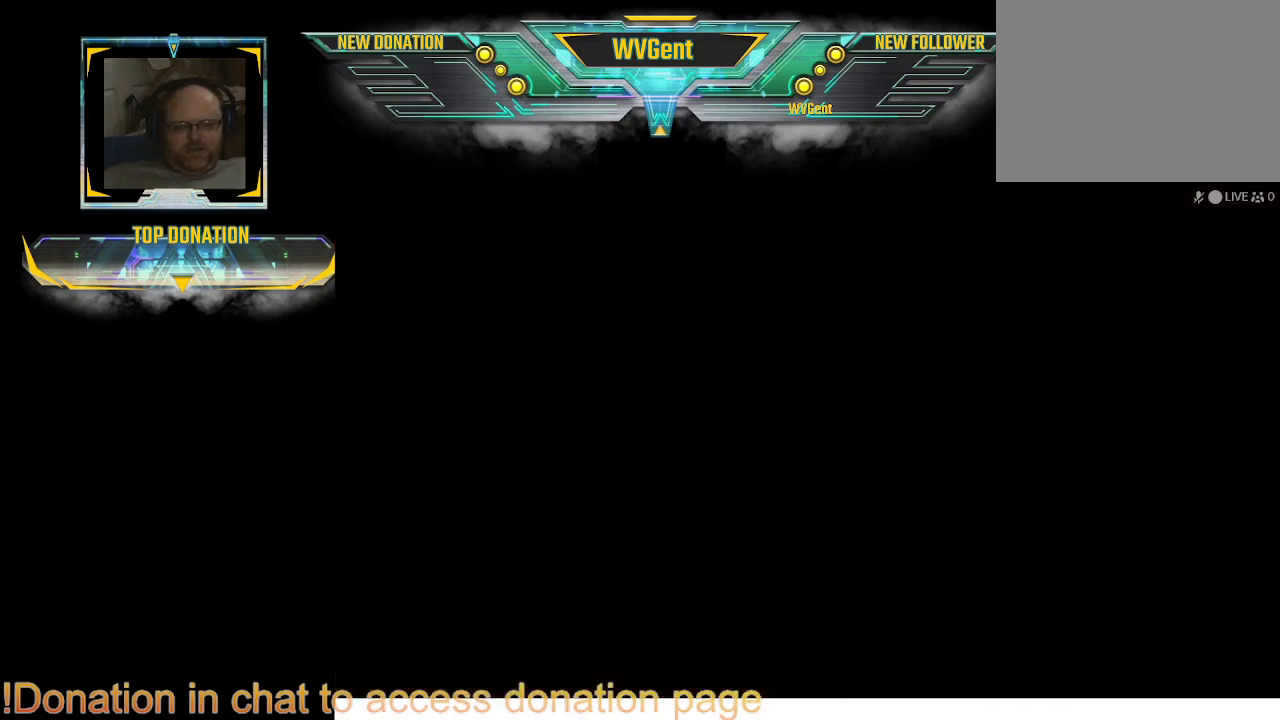
{"buttons": [], "left_stick": "center", "right_stick": "center", "events": []}
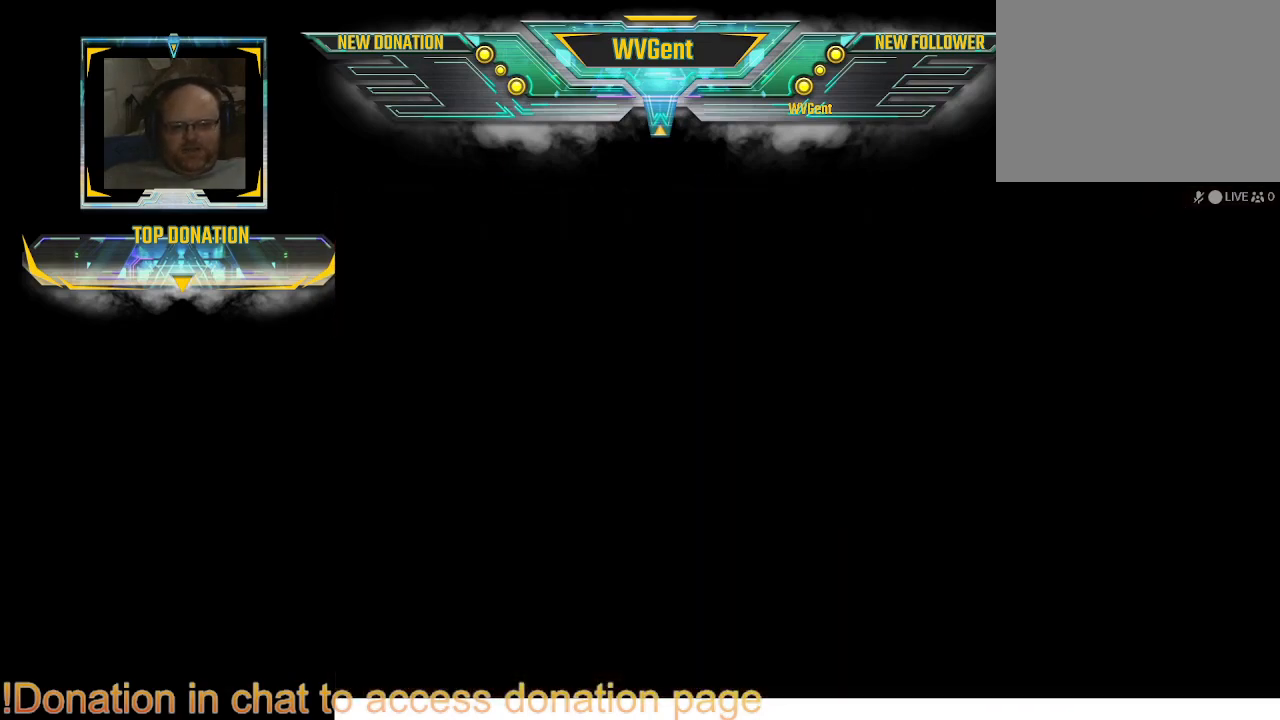
{"buttons": [], "left_stick": "center", "right_stick": "center", "events": []}
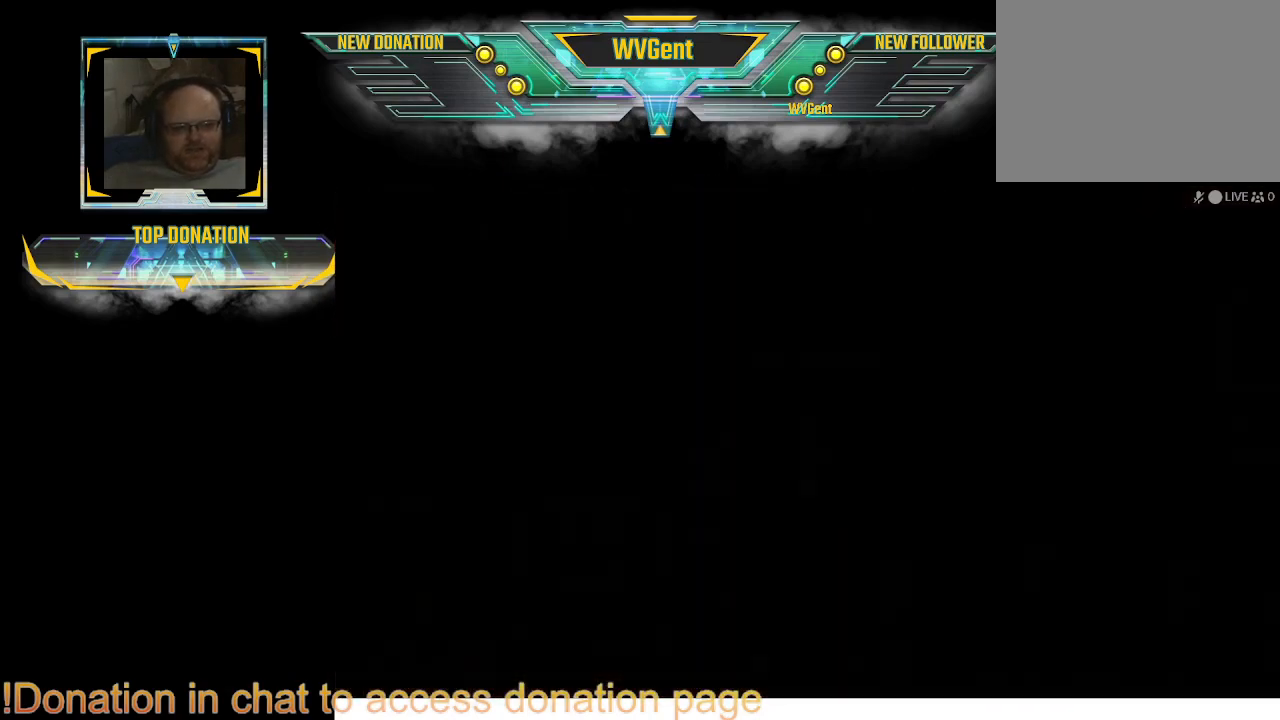
{"buttons": [], "left_stick": "center", "right_stick": "center", "events": []}
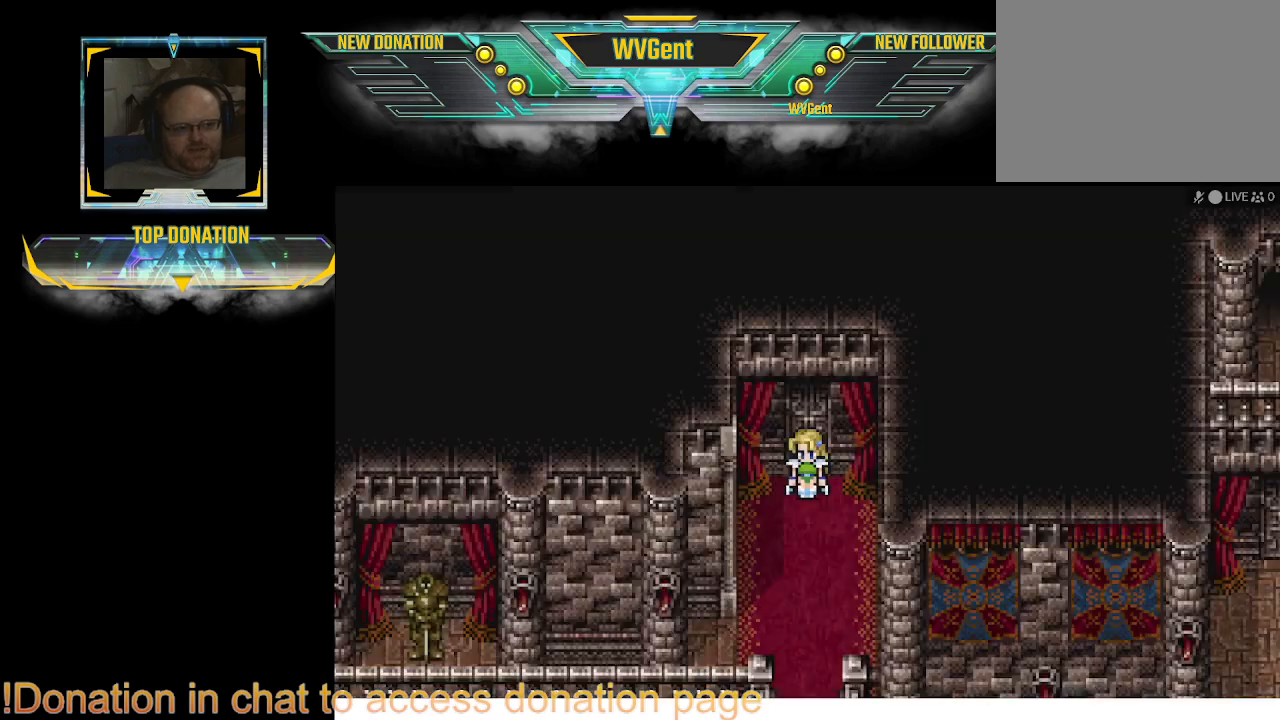
{"buttons": ["CIRCLE"], "left_stick": "down", "right_stick": "center", "events": [[300, "left_stick", "down"], [333, "CIRCLE", "down"]]}
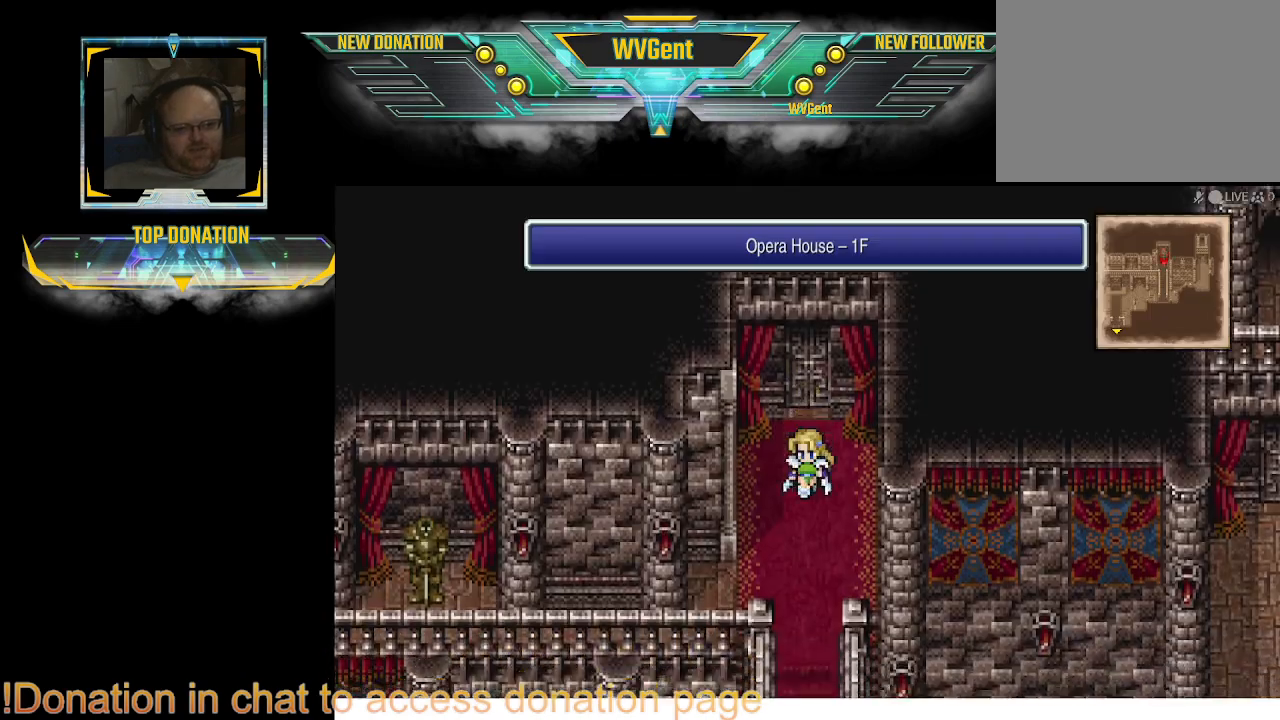
{"buttons": ["CIRCLE"], "left_stick": "down", "right_stick": "center", "events": []}